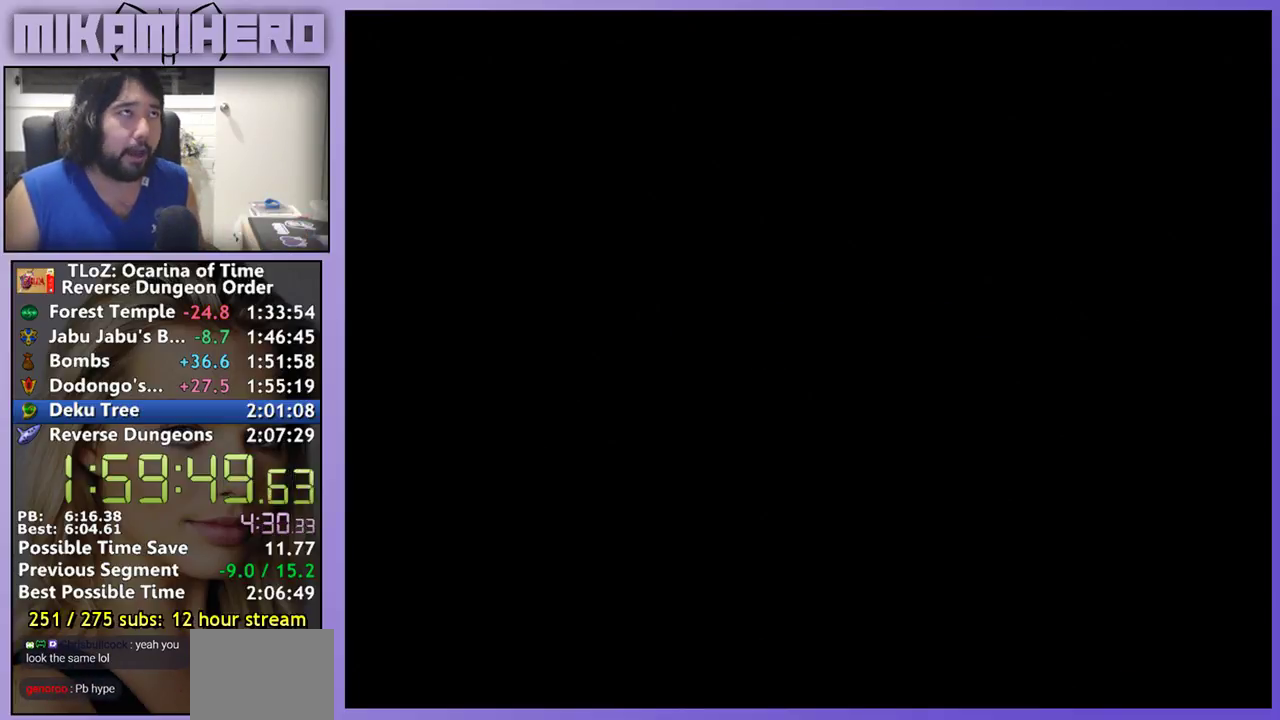
Gameplay with a controller (Nintendo layout); each line is a JSON object with the inputs held at the frame after it. "events" lists button and stick changes between this image and that frame as [ms after this image, input, new state], when the widget could be followed in between. Not read: L1 L3 R3 START.
{"buttons": ["A"], "left_stick": "center", "right_stick": "center", "events": [[67, "A", "down"], [133, "A", "up"], [200, "A", "down"], [267, "A", "up"], [500, "A", "down"]]}
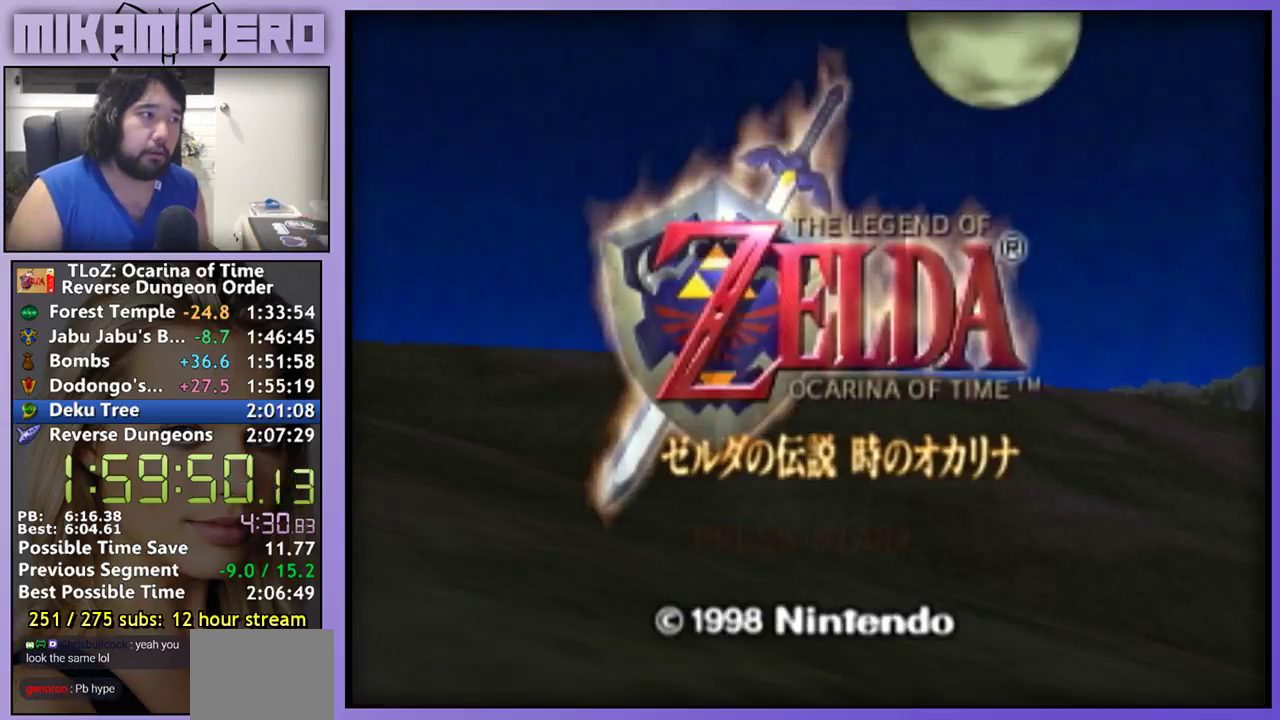
{"buttons": [], "left_stick": "center", "right_stick": "center", "events": [[67, "A", "up"], [133, "A", "down"], [167, "A", "up"], [233, "A", "down"], [300, "A", "up"], [367, "A", "down"], [400, "A", "up"], [433, "A", "down"], [467, "A", "up"]]}
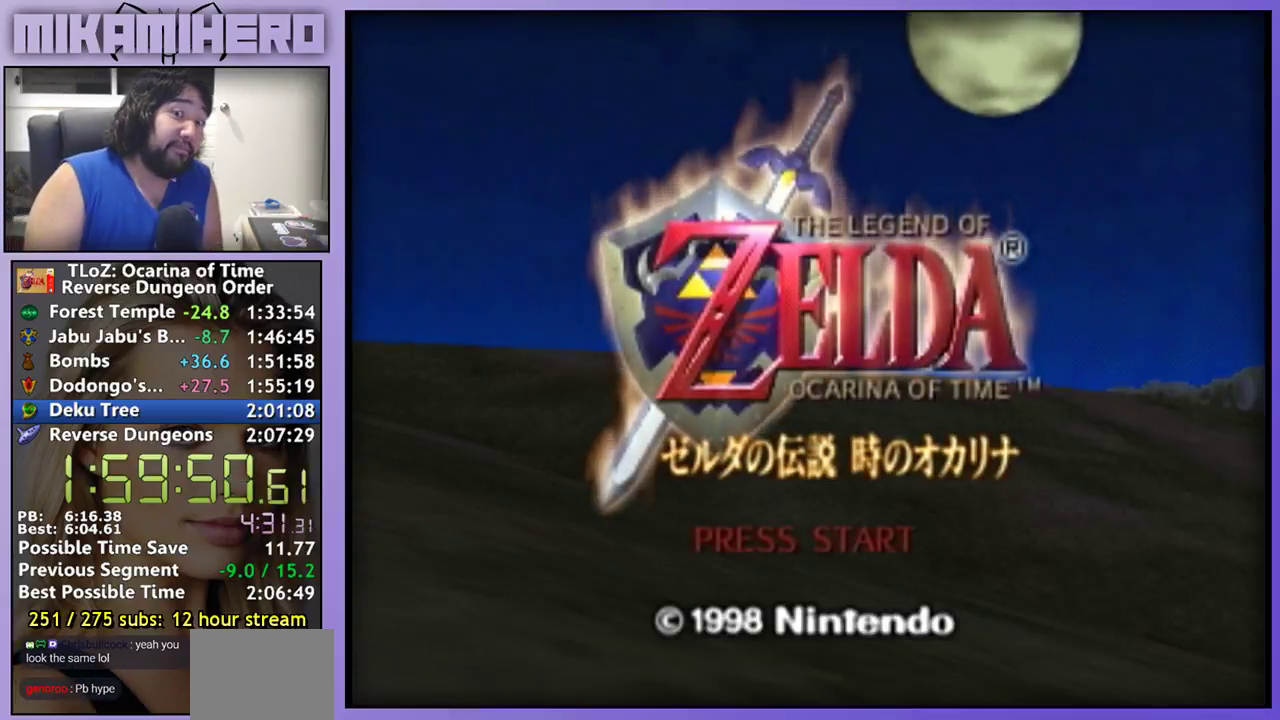
{"buttons": [], "left_stick": "center", "right_stick": "center", "events": [[67, "A", "down"], [100, "A", "up"], [167, "A", "down"], [200, "A", "up"], [300, "A", "down"], [333, "A", "up"]]}
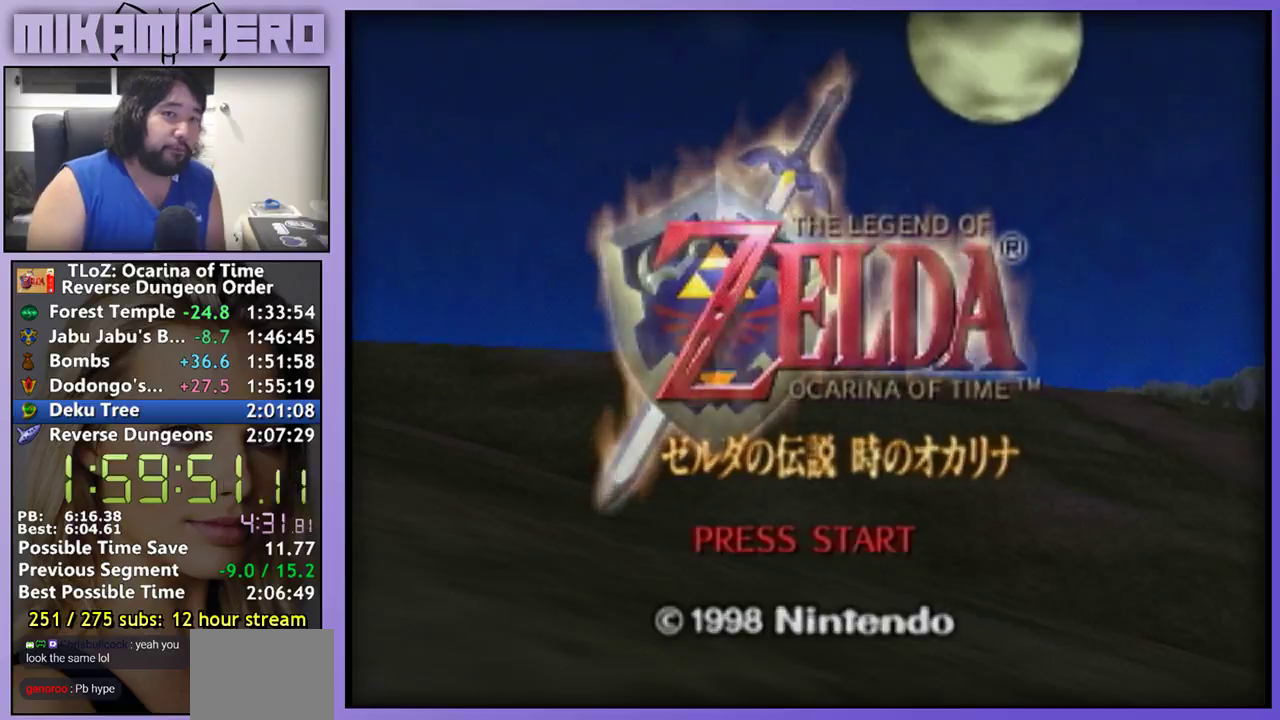
{"buttons": ["A"], "left_stick": "center", "right_stick": "center", "events": [[33, "A", "down"], [67, "A", "up"], [133, "A", "down"], [200, "A", "up"], [500, "A", "down"]]}
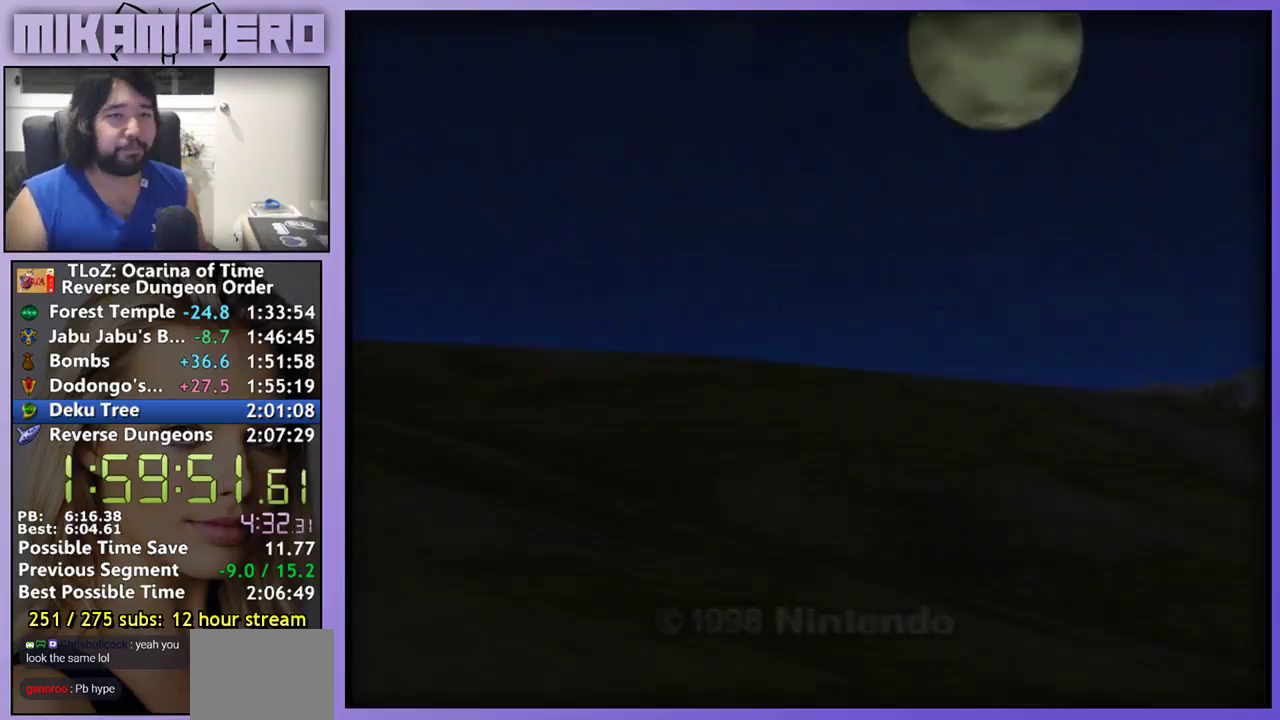
{"buttons": [], "left_stick": "center", "right_stick": "center", "events": [[67, "A", "up"], [133, "A", "down"], [167, "A", "up"], [267, "A", "down"], [300, "A", "up"], [367, "A", "down"], [400, "A", "up"], [467, "A", "down"], [500, "A", "up"]]}
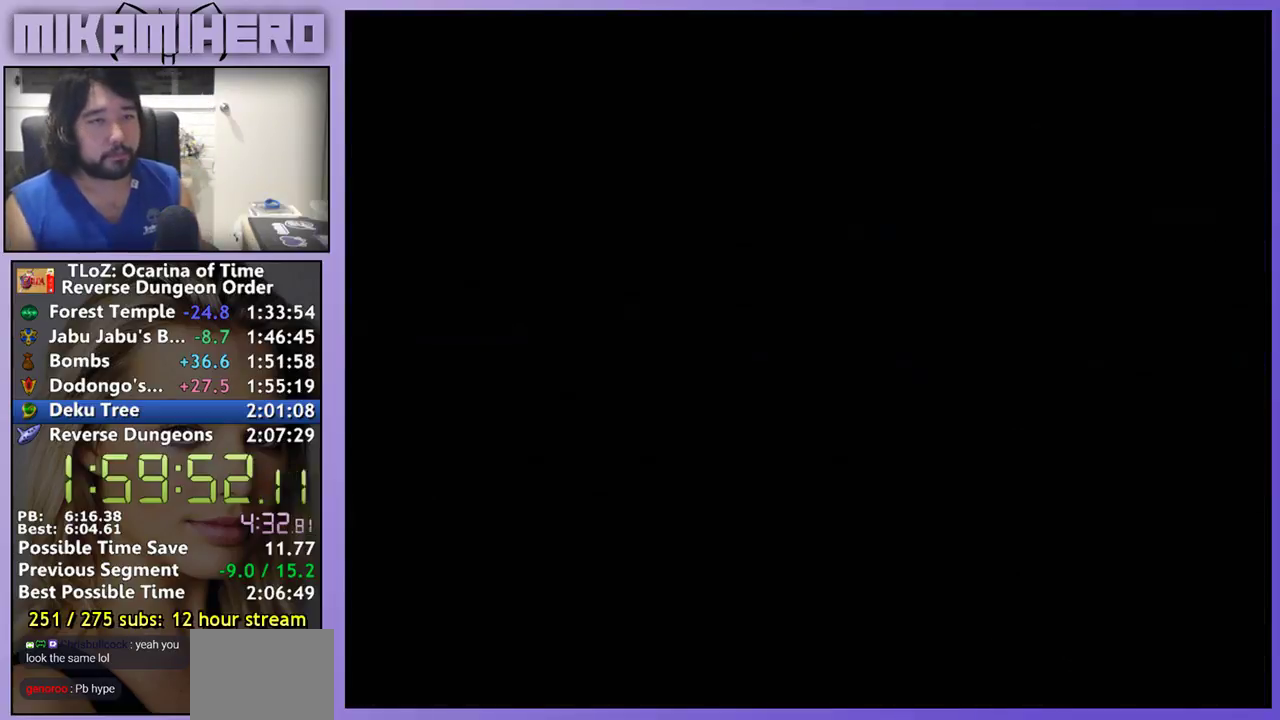
{"buttons": [], "left_stick": "center", "right_stick": "center"}
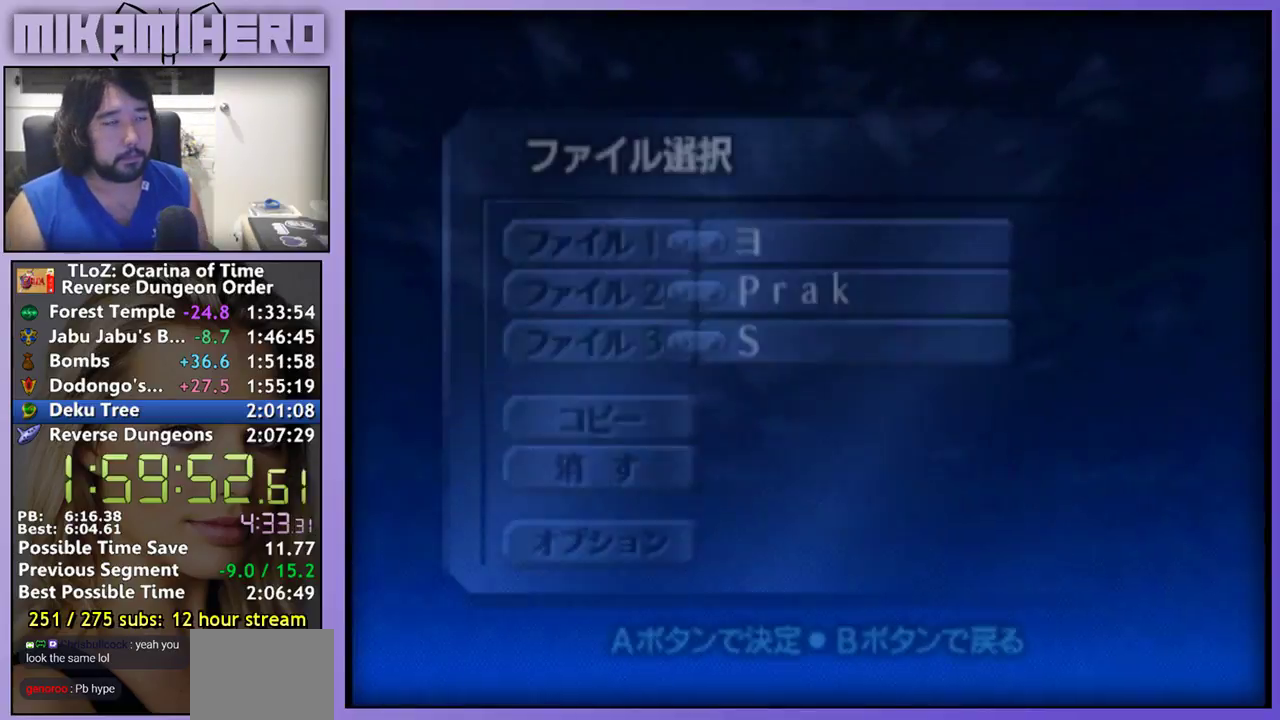
{"buttons": [], "left_stick": "center", "right_stick": "center"}
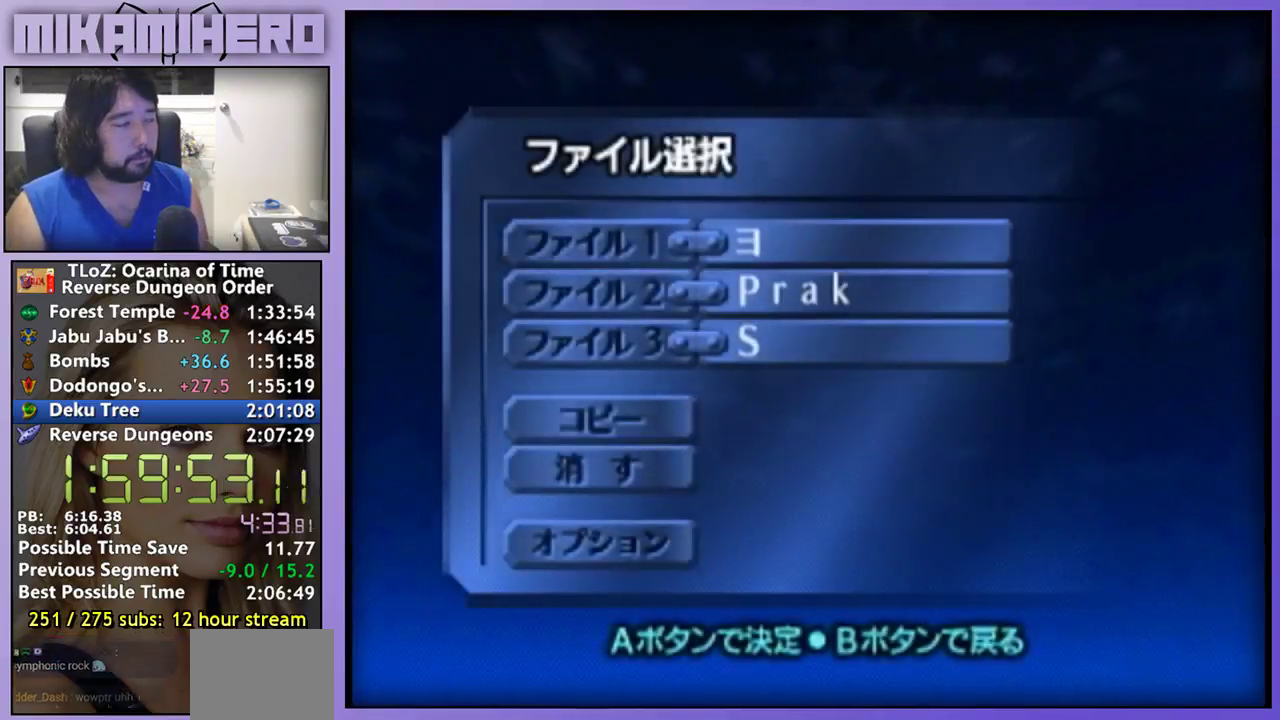
{"buttons": ["A"], "left_stick": "center", "right_stick": "center", "events": [[33, "A", "down"], [67, "A", "up"], [167, "A", "down"], [200, "A", "up"], [233, "A", "down"], [400, "A", "up"], [467, "A", "down"]]}
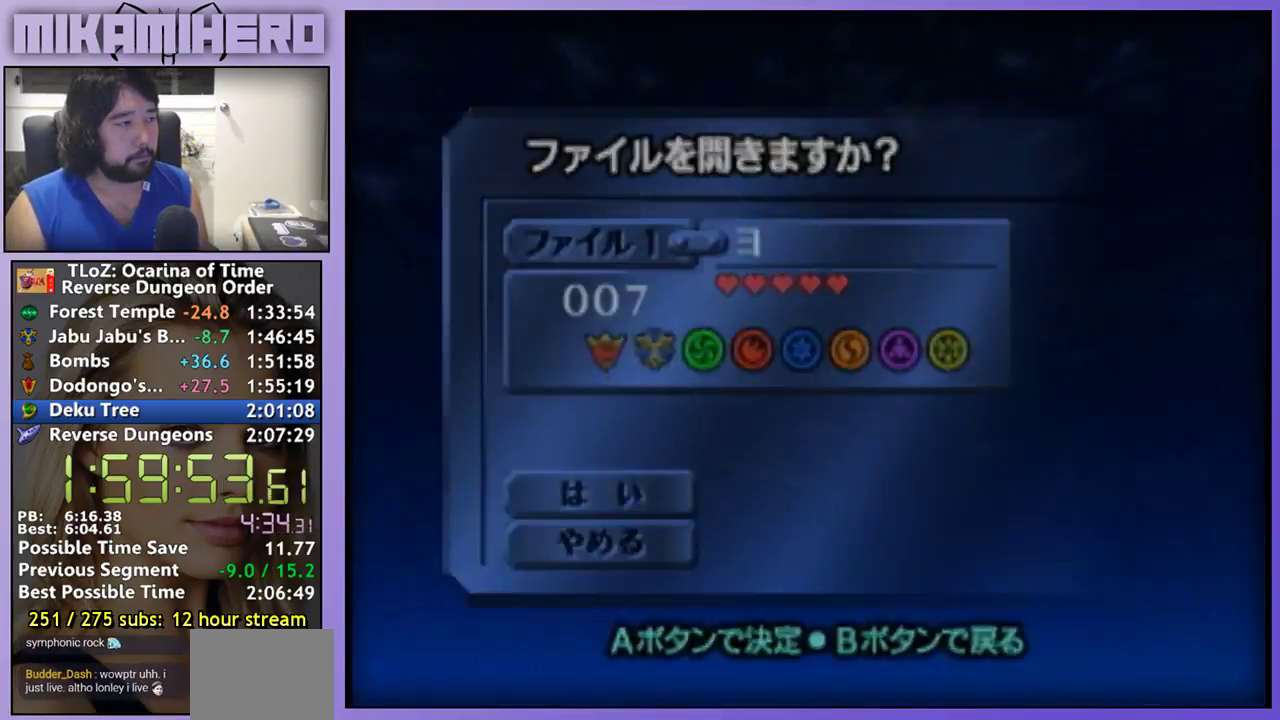
{"buttons": ["A"], "left_stick": "center", "right_stick": "center", "events": [[67, "A", "up"], [100, "A", "down"], [167, "A", "up"], [233, "A", "down"], [267, "A", "up"], [333, "A", "down"], [400, "A", "up"], [467, "A", "down"]]}
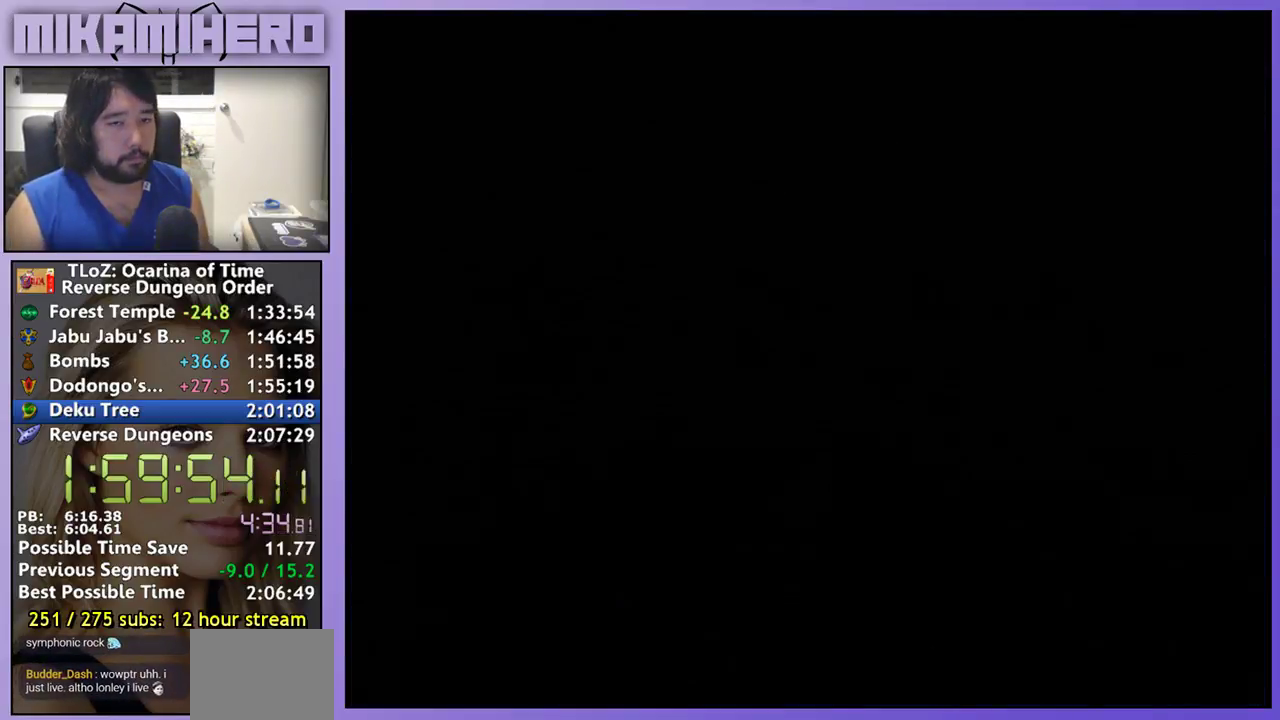
{"buttons": [], "left_stick": "center", "right_stick": "center", "events": [[33, "A", "up"], [200, "A", "down"], [267, "A", "up"], [333, "A", "down"], [367, "A", "up"], [467, "A", "down"], [500, "A", "up"]]}